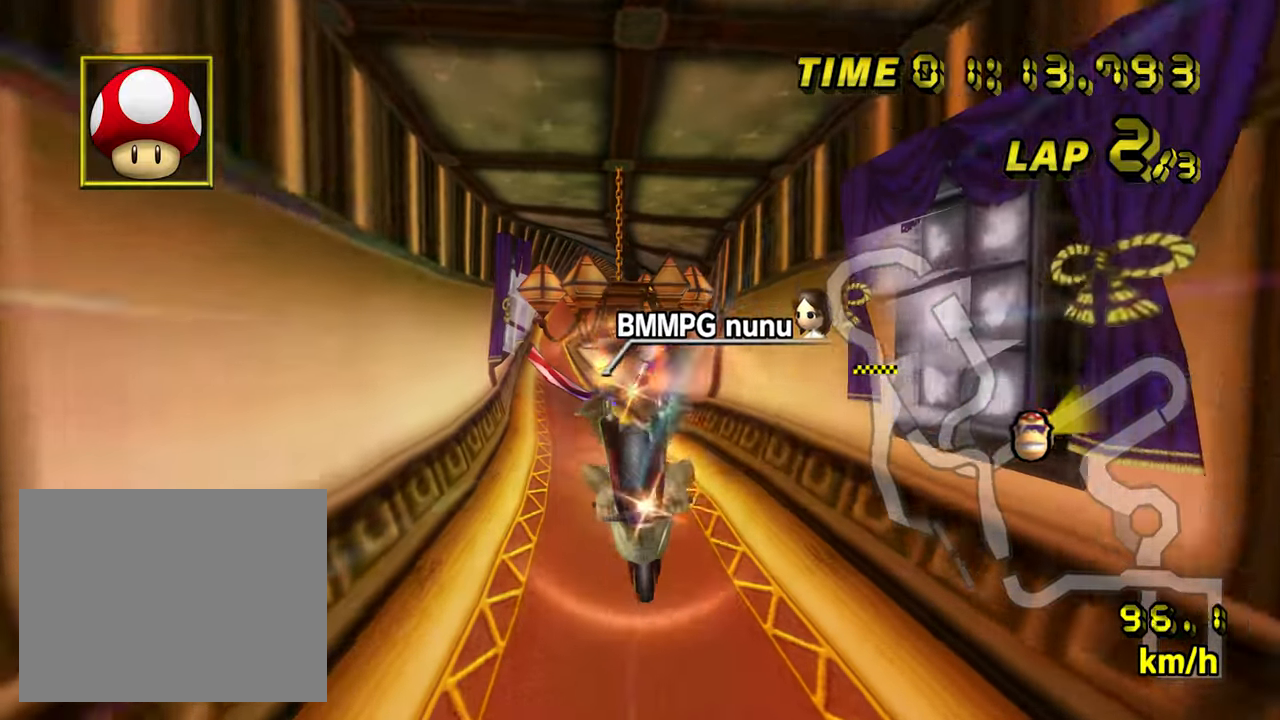
Gameplay with a controller (Nintendo layout); each line is a JSON object with the inputs held at the frame after it (dt_ms = milliseconds from this image to that frame). "events" lists button and stick changes between this image and that frame as [ms after this image, input, new state], when the widget could be followed in between. Not read: L3 R3 START X Y Z.
{"dt_ms": 500, "buttons": ["A"], "left_stick": "down", "events": [[250, "left_stick", "center"], [300, "left_stick", "down"]]}
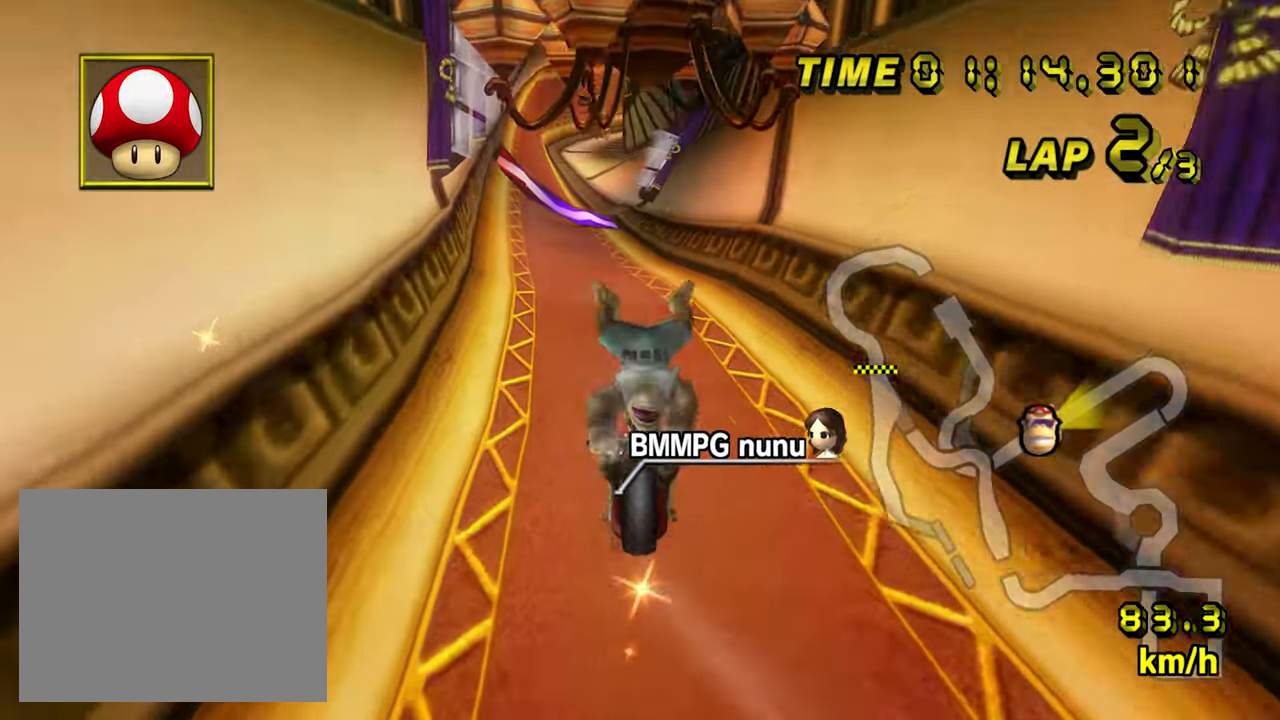
{"dt_ms": 500, "buttons": ["A"], "left_stick": "up-left", "events": [[367, "left_stick", "left"], [417, "left_stick", "up-left"]]}
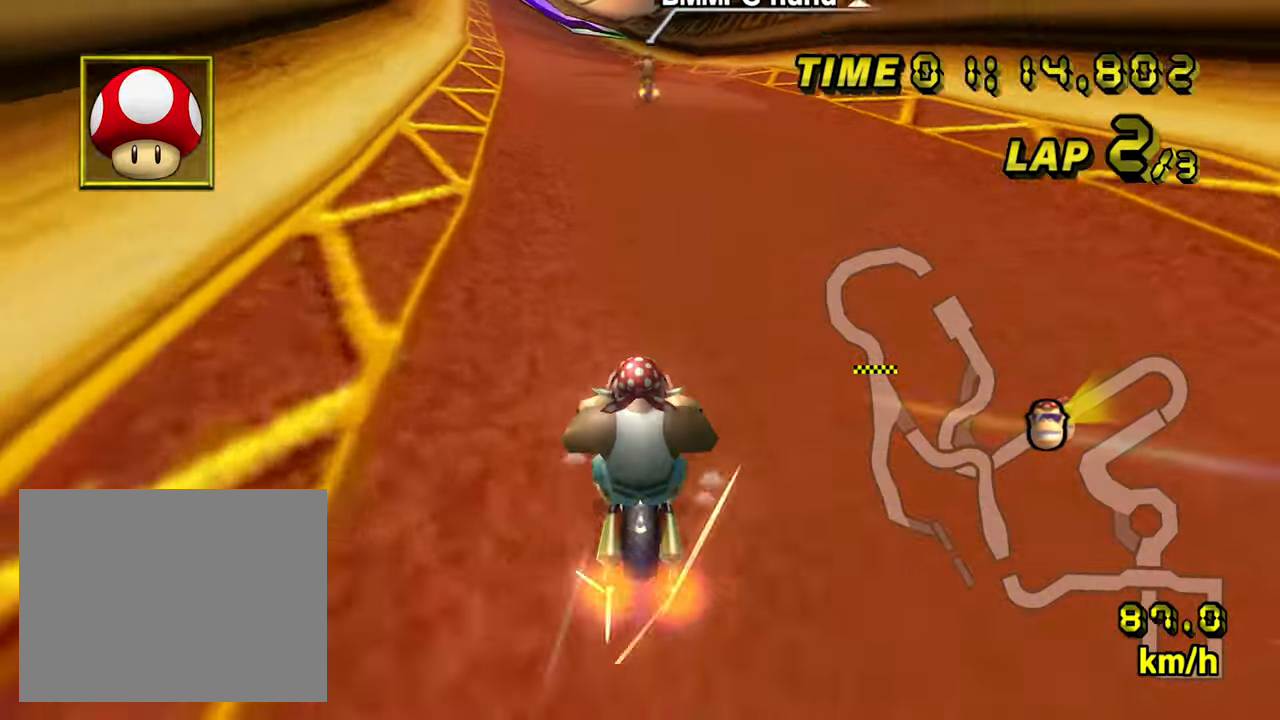
{"dt_ms": 500, "buttons": ["A"], "left_stick": "left", "events": [[117, "left_stick", "center"], [383, "left_stick", "left"]]}
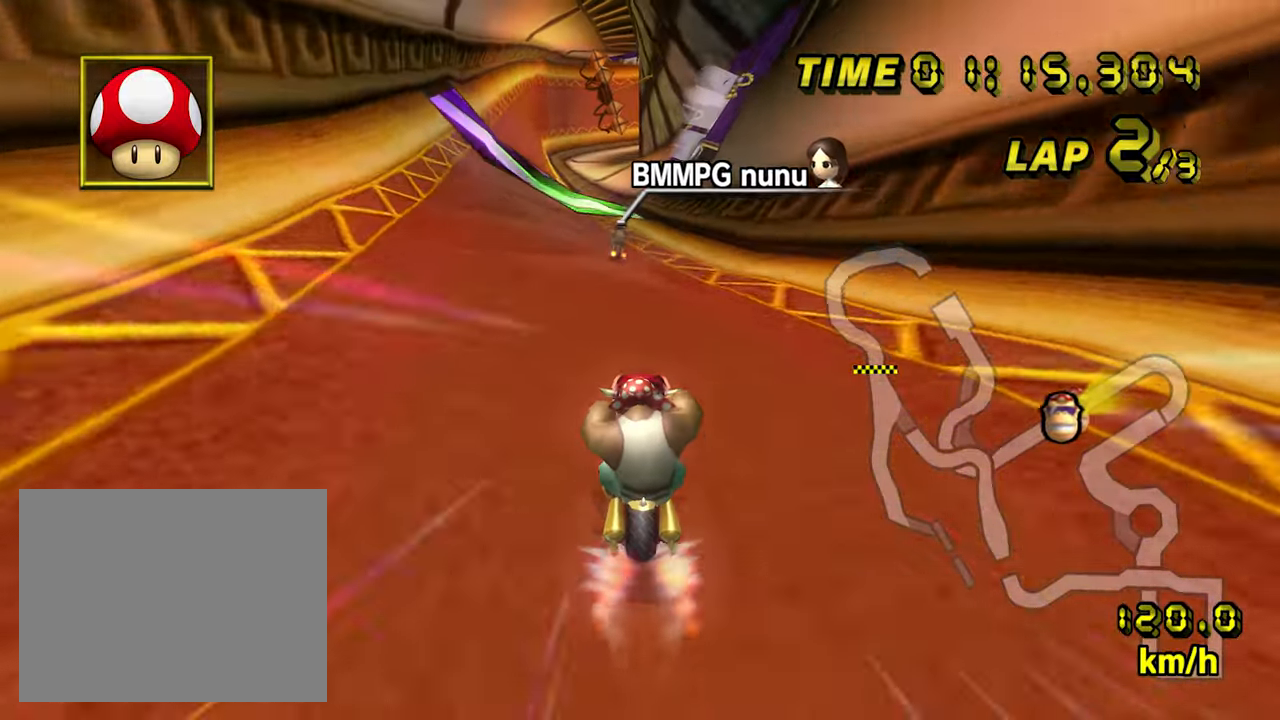
{"dt_ms": 500, "buttons": ["A"], "left_stick": "center", "events": [[83, "left_stick", "center"], [250, "left_stick", "right"], [400, "left_stick", "center"]]}
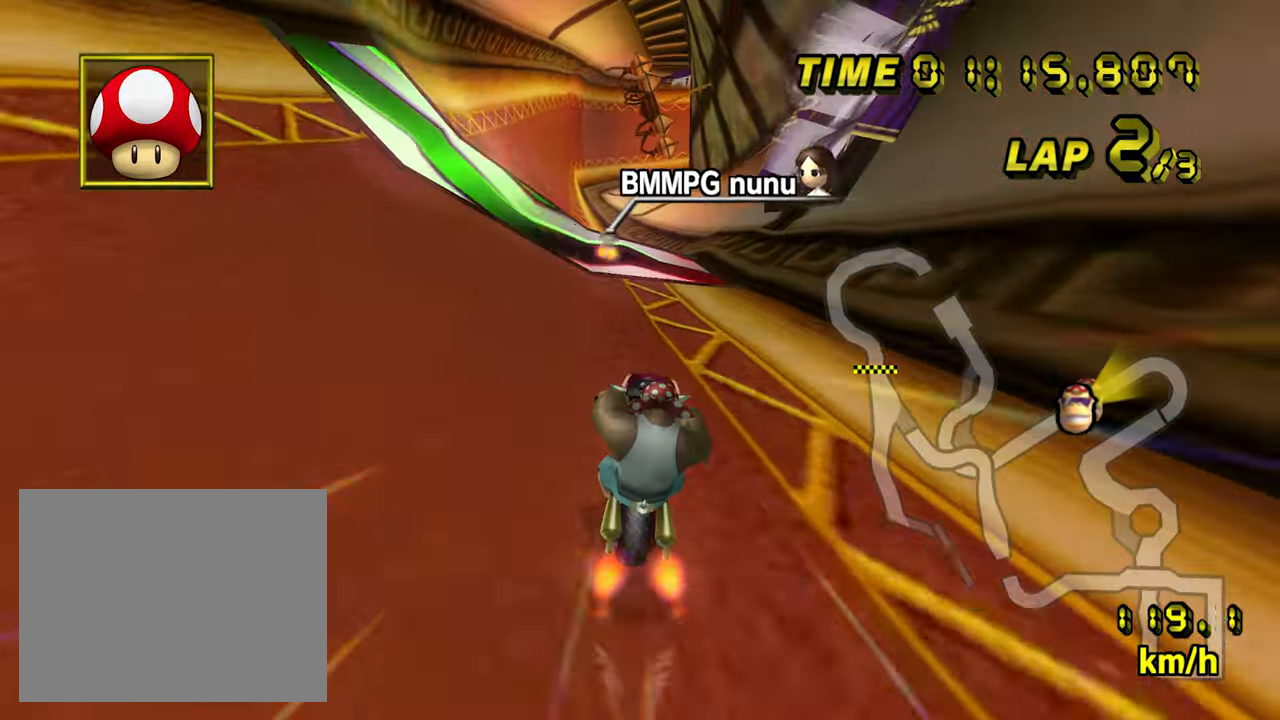
{"dt_ms": 500, "buttons": ["A", "B"], "left_stick": "up-right", "events": [[150, "left_stick", "left"], [267, "left_stick", "center"], [417, "left_stick", "up-right"], [483, "B", "down"]]}
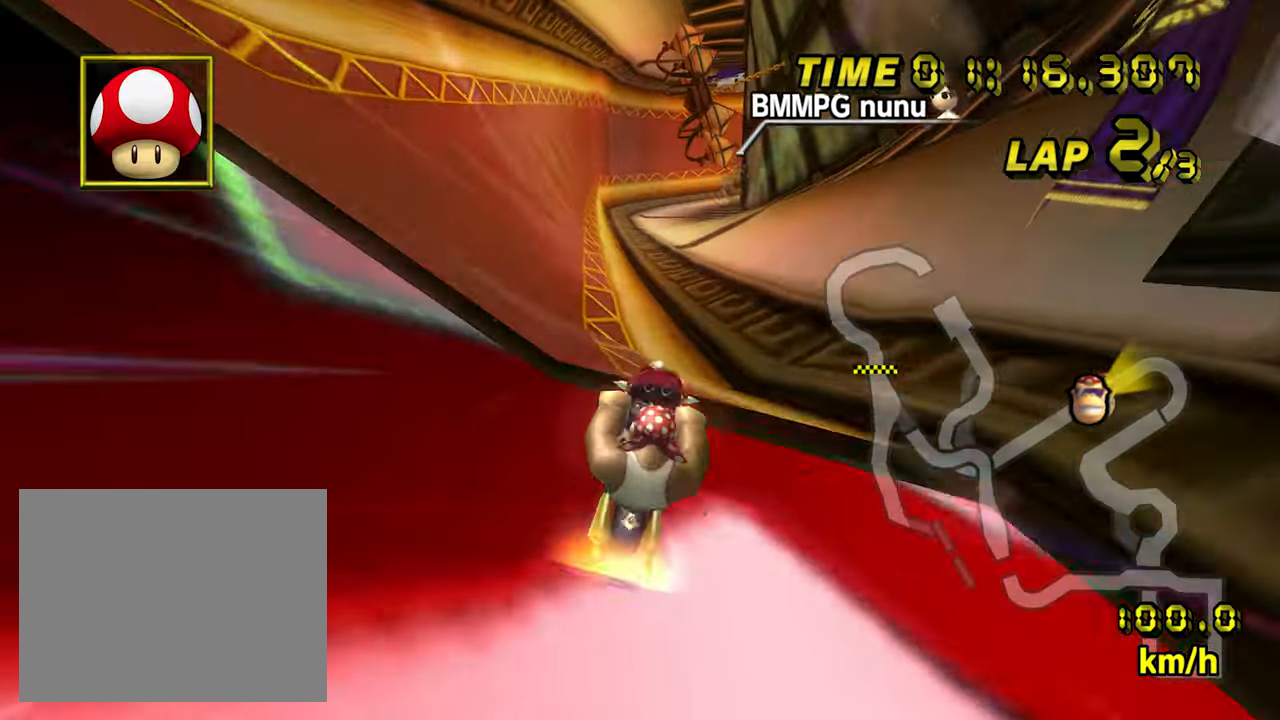
{"dt_ms": 500, "buttons": ["A"], "left_stick": "center", "events": [[317, "left_stick", "up"], [383, "B", "up"], [450, "left_stick", "center"]]}
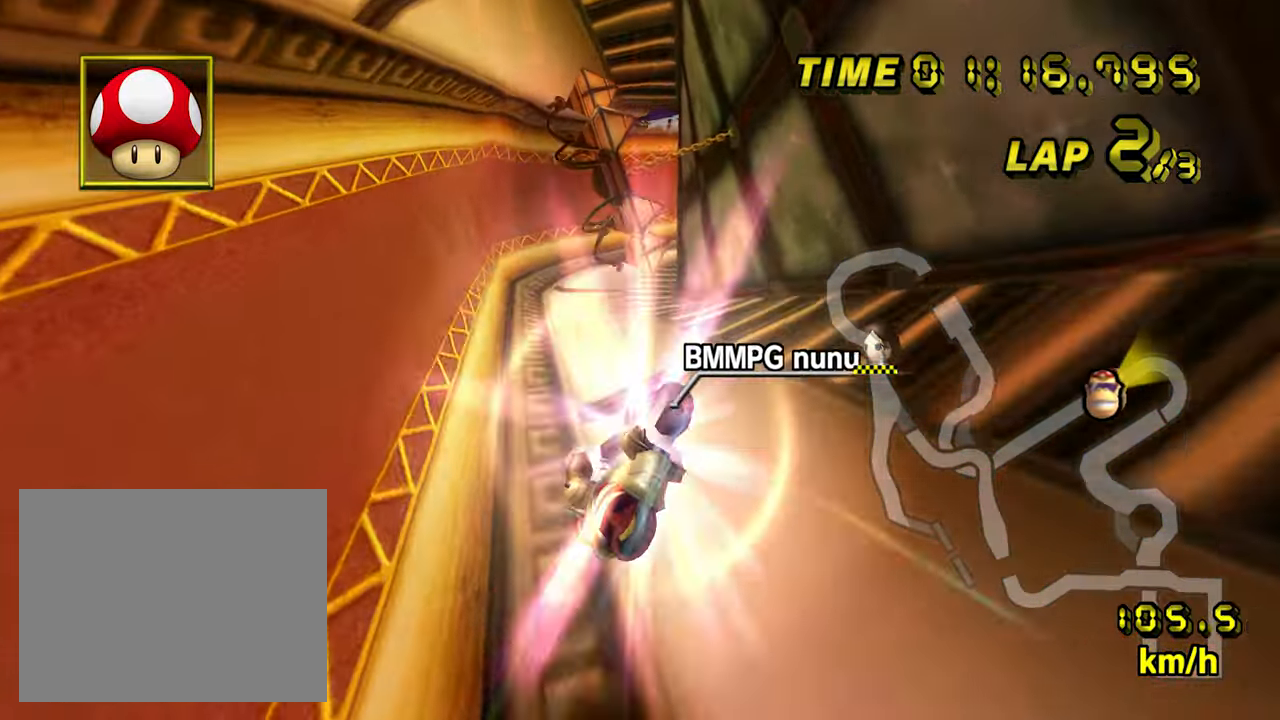
{"dt_ms": 500, "buttons": ["A"], "left_stick": "down", "events": [[250, "left_stick", "down"]]}
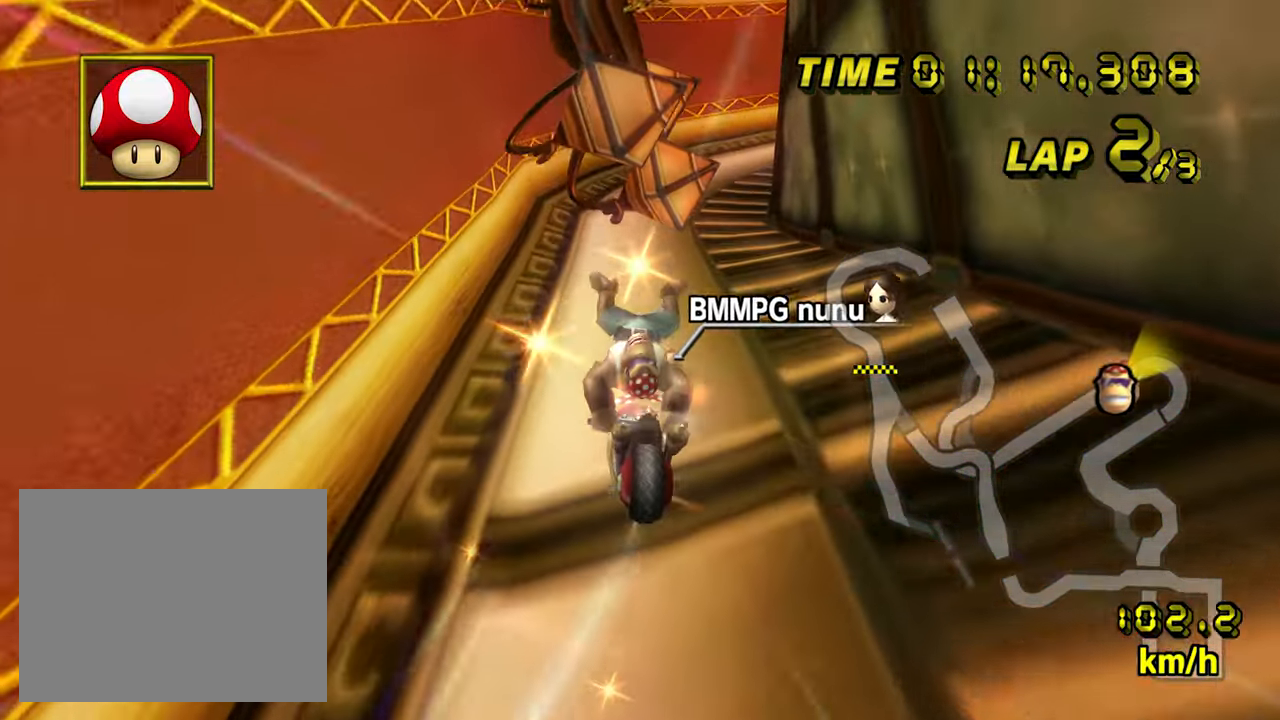
{"dt_ms": 500, "buttons": ["A", "B"], "left_stick": "left", "events": [[183, "B", "down"], [183, "left_stick", "right"], [250, "left_stick", "up-right"], [484, "left_stick", "left"]]}
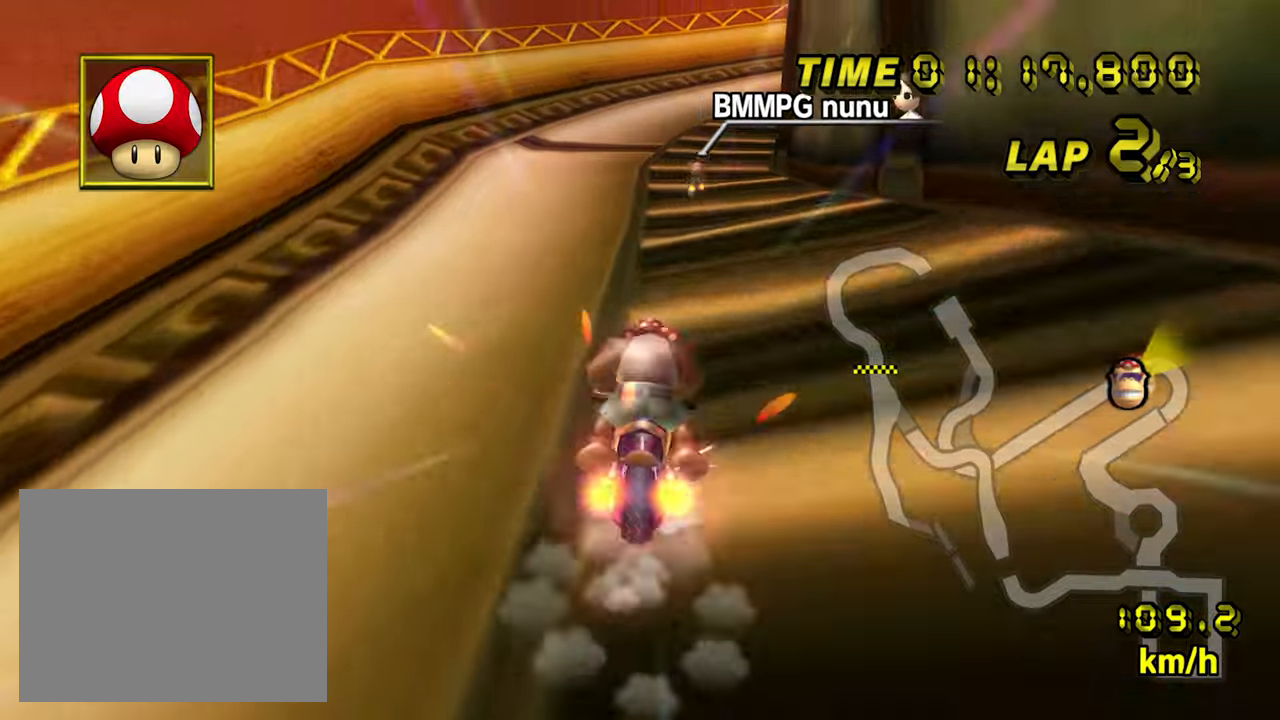
{"dt_ms": 500, "buttons": ["A", "B"], "left_stick": "left", "events": [[300, "left_stick", "up-left"], [500, "left_stick", "left"]]}
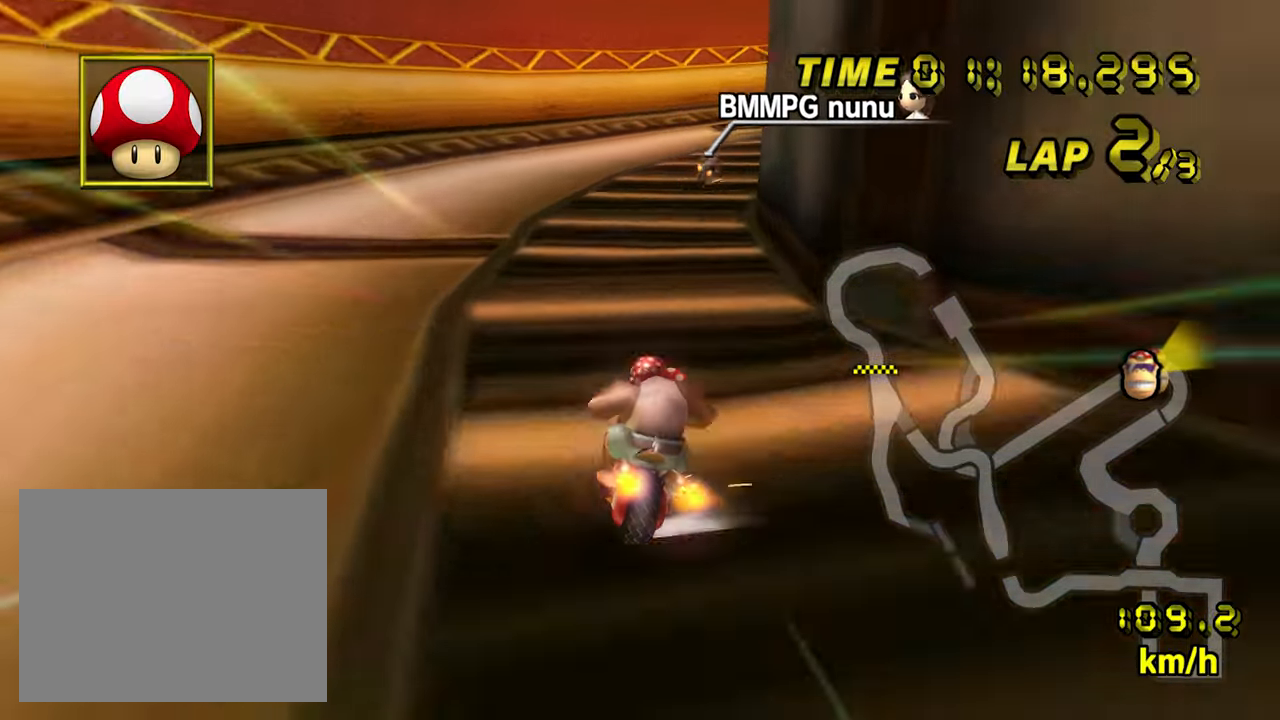
{"dt_ms": 500, "buttons": ["A", "B"], "left_stick": "up-right", "events": [[117, "left_stick", "center"], [167, "left_stick", "up-right"]]}
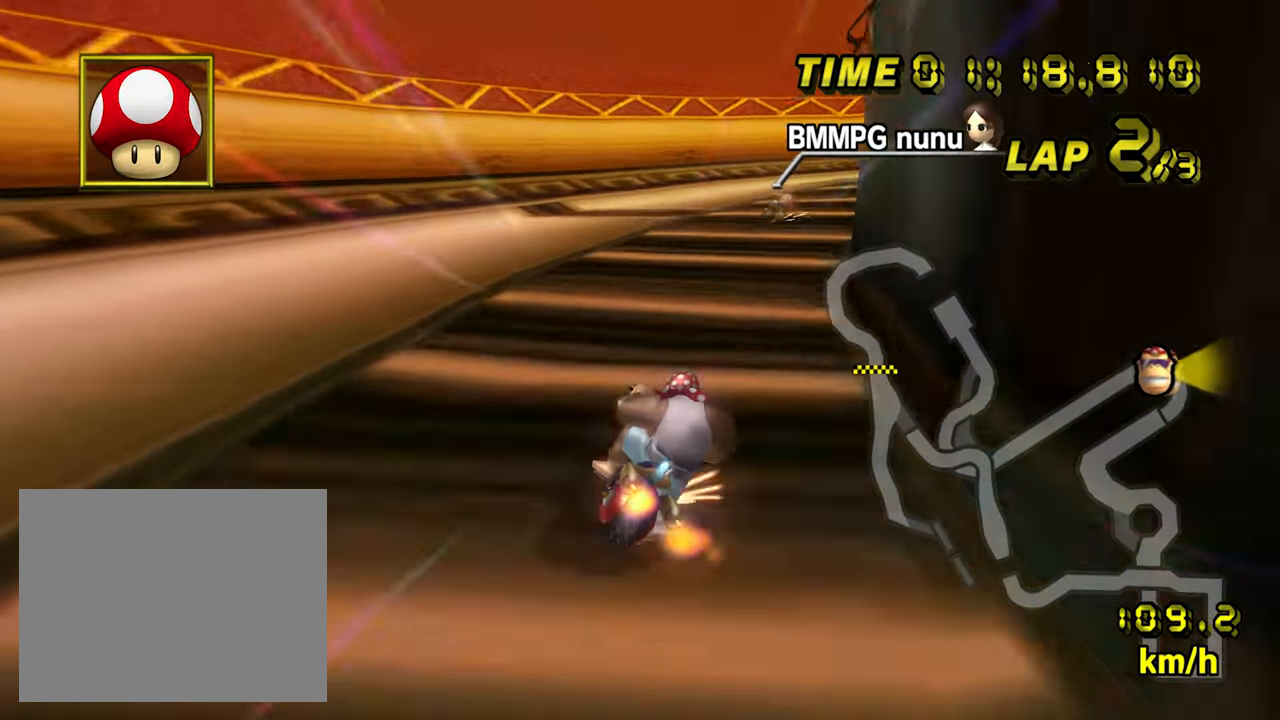
{"dt_ms": 500, "buttons": ["A", "B"], "left_stick": "right", "events": [[450, "left_stick", "right"]]}
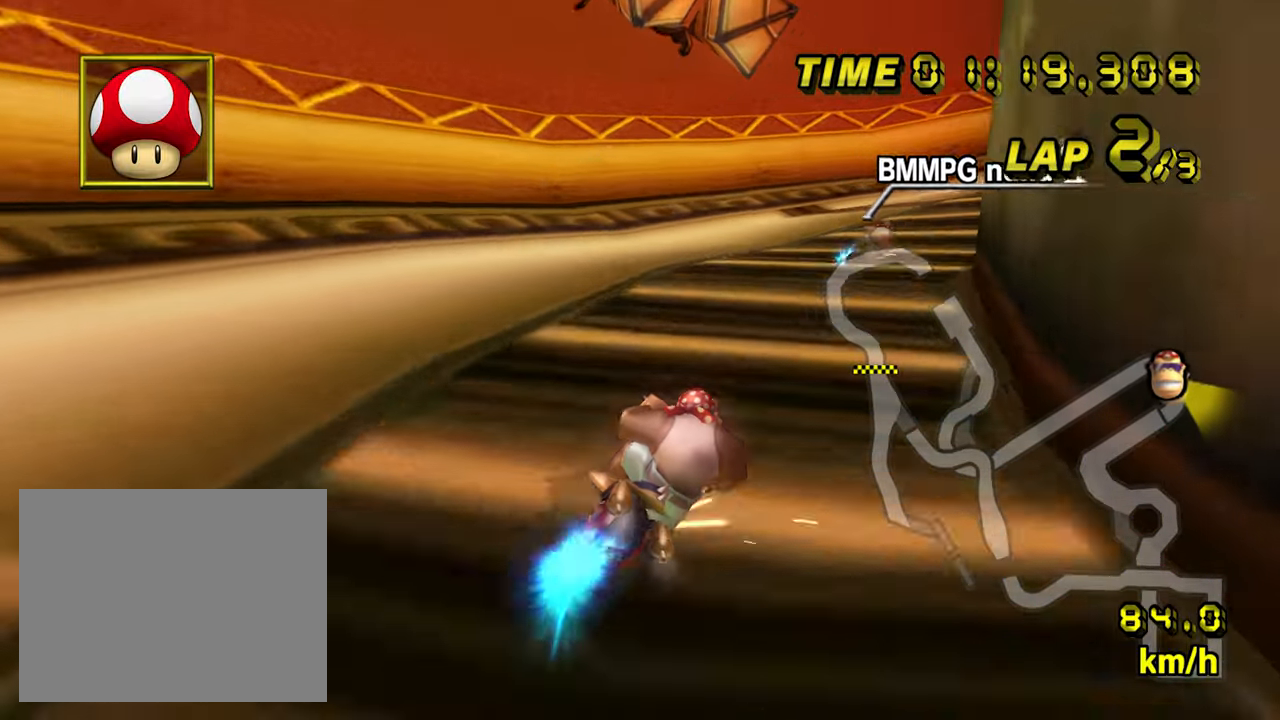
{"dt_ms": 500, "buttons": ["A", "B"], "left_stick": "right", "events": [[50, "left_stick", "up-right"], [234, "left_stick", "right"]]}
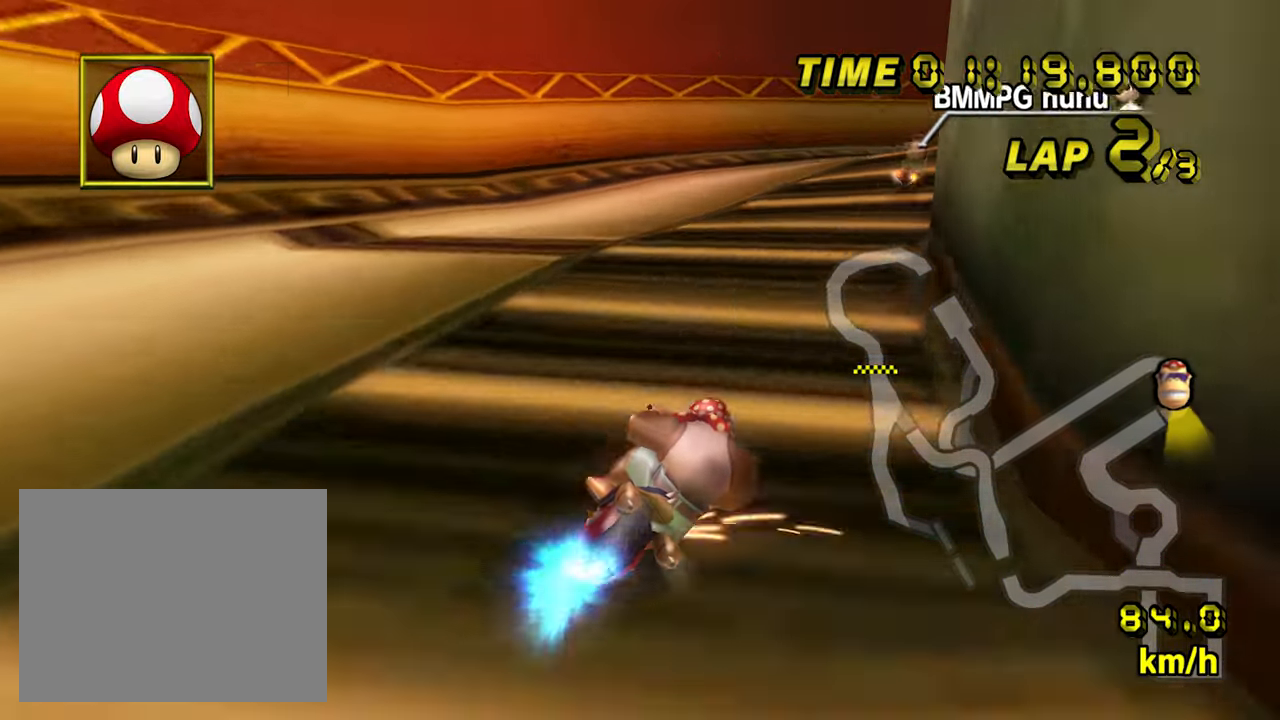
{"dt_ms": 1000, "buttons": ["A"], "left_stick": "center", "events": [[17, "B", "up"], [400, "left_stick", "left"], [517, "left_stick", "right"], [784, "left_stick", "center"]]}
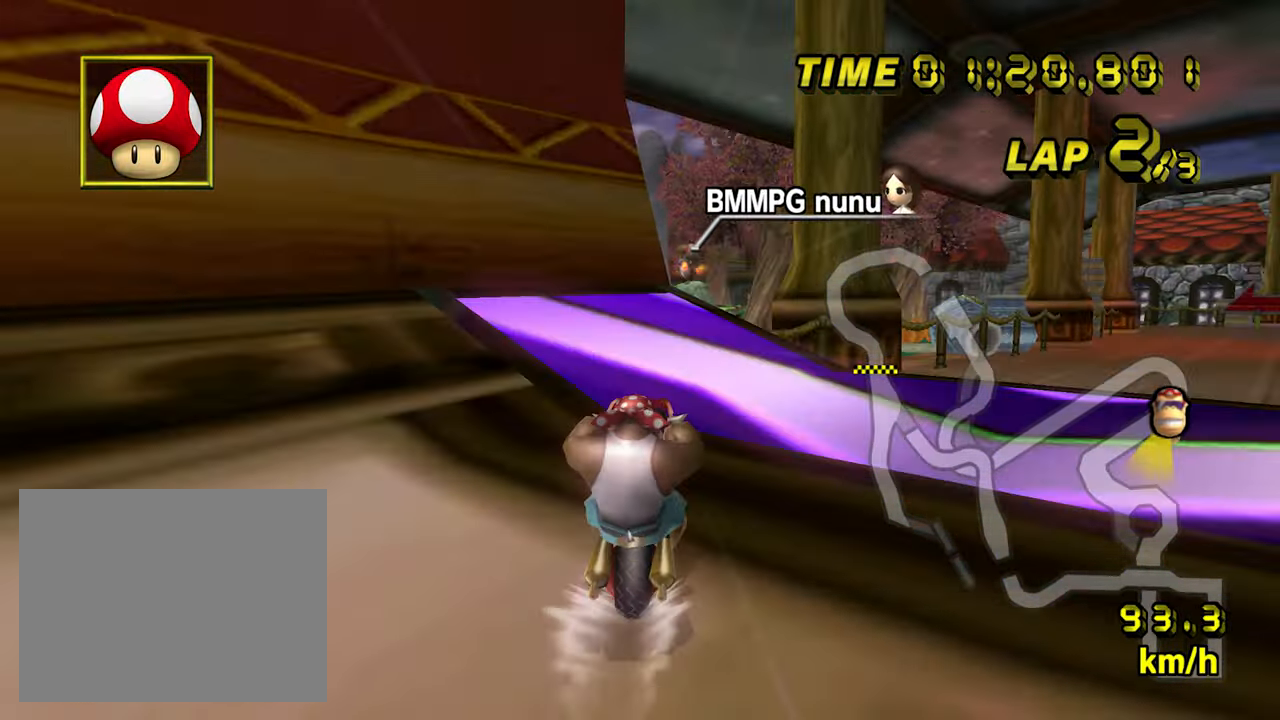
{"dt_ms": 500, "buttons": ["A"], "left_stick": "left", "events": [[267, "left_stick", "up-left"], [284, "B", "down"], [367, "left_stick", "left"], [467, "B", "up"]]}
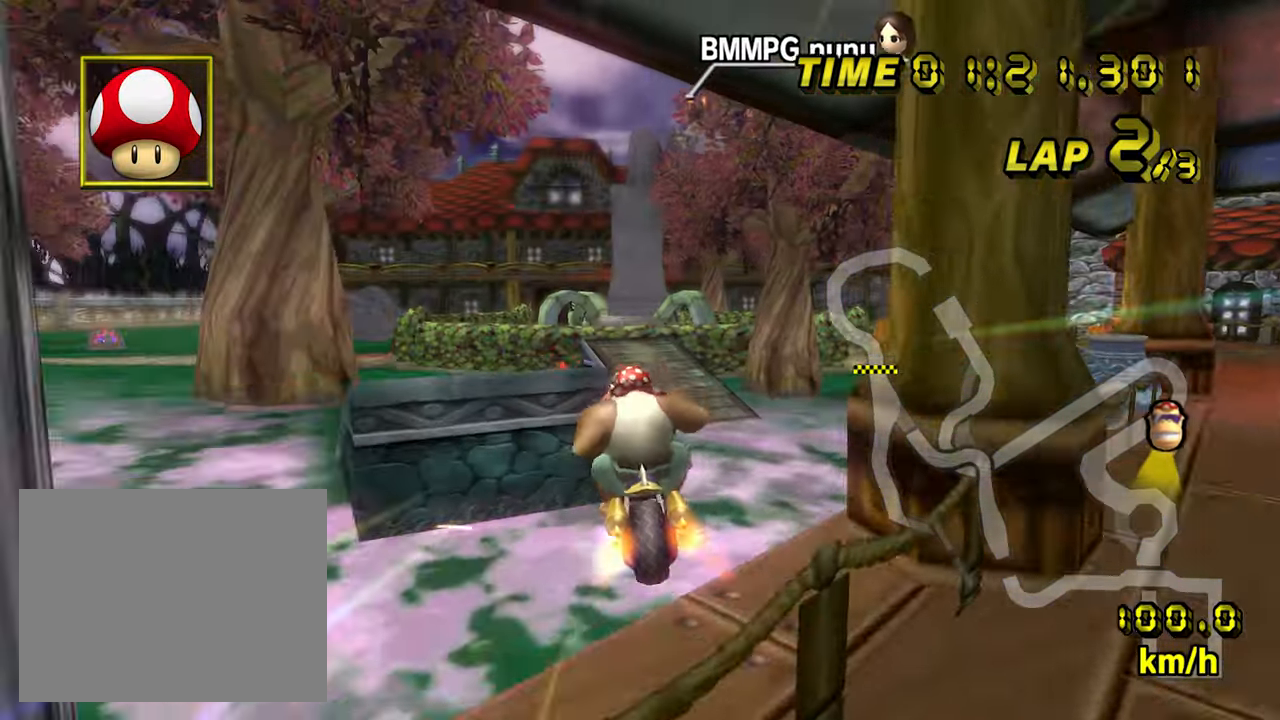
{"dt_ms": 1000, "buttons": ["A"], "left_stick": "left"}
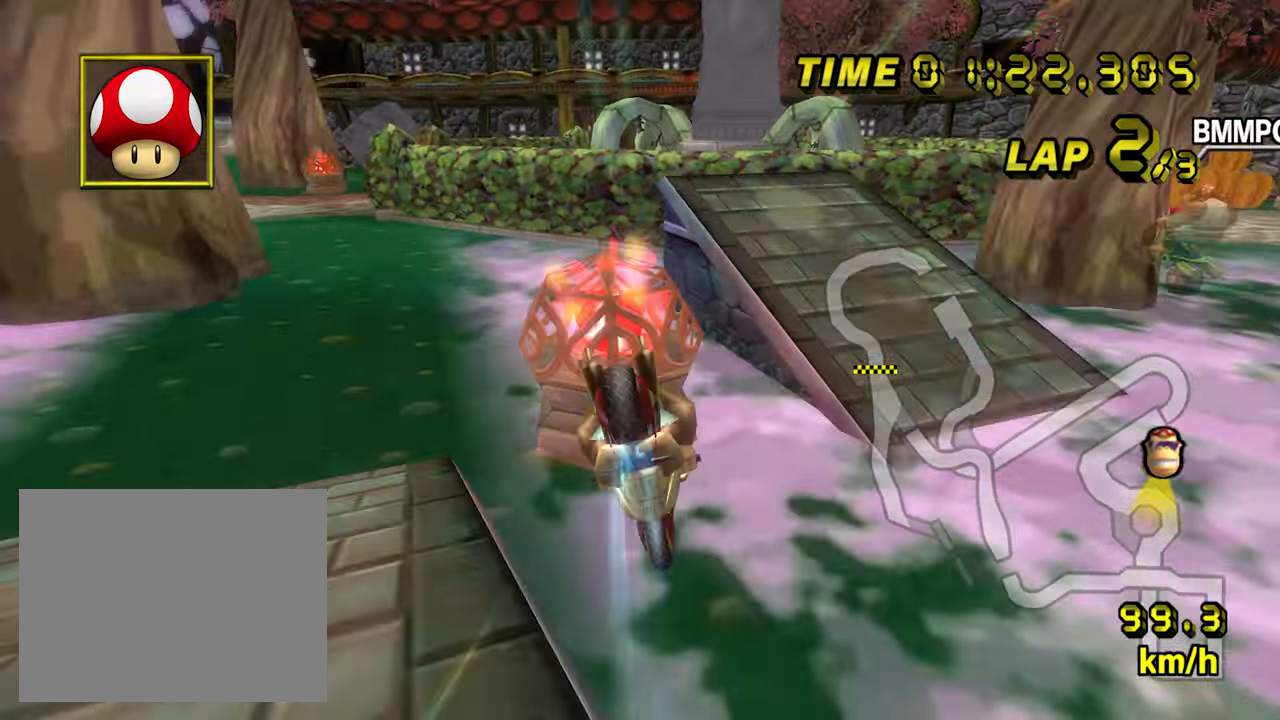
{"dt_ms": 500, "buttons": ["A"], "left_stick": "up-left", "events": [[150, "left_stick", "up-right"], [450, "left_stick", "up-left"]]}
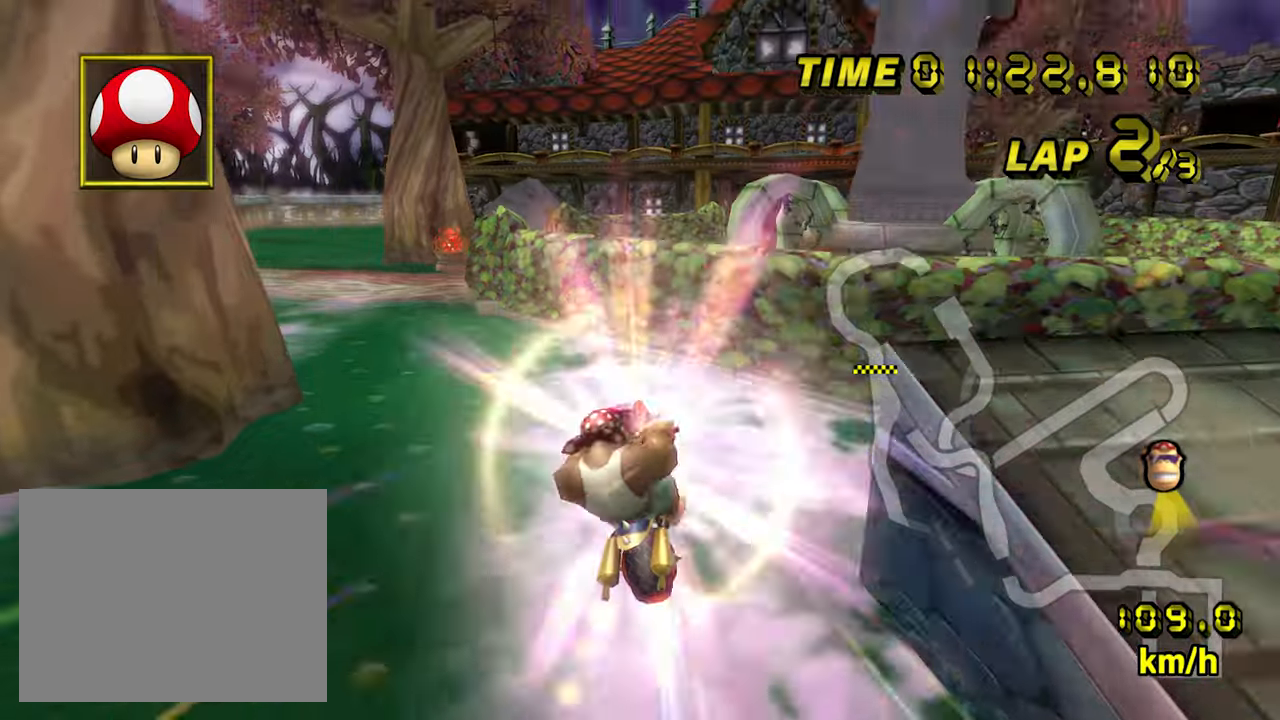
{"dt_ms": 500, "buttons": ["A"], "left_stick": "up", "events": [[66, "left_stick", "right"], [366, "left_stick", "up"]]}
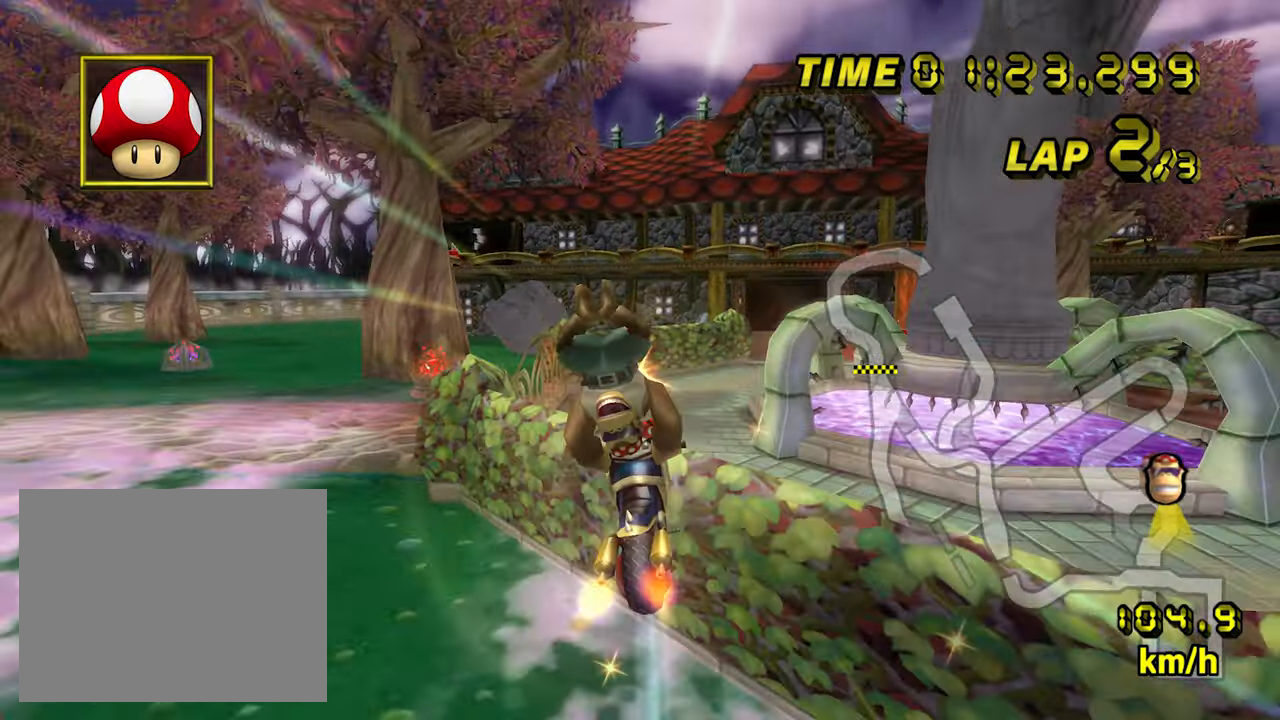
{"dt_ms": 500, "buttons": ["A"], "left_stick": "up", "events": []}
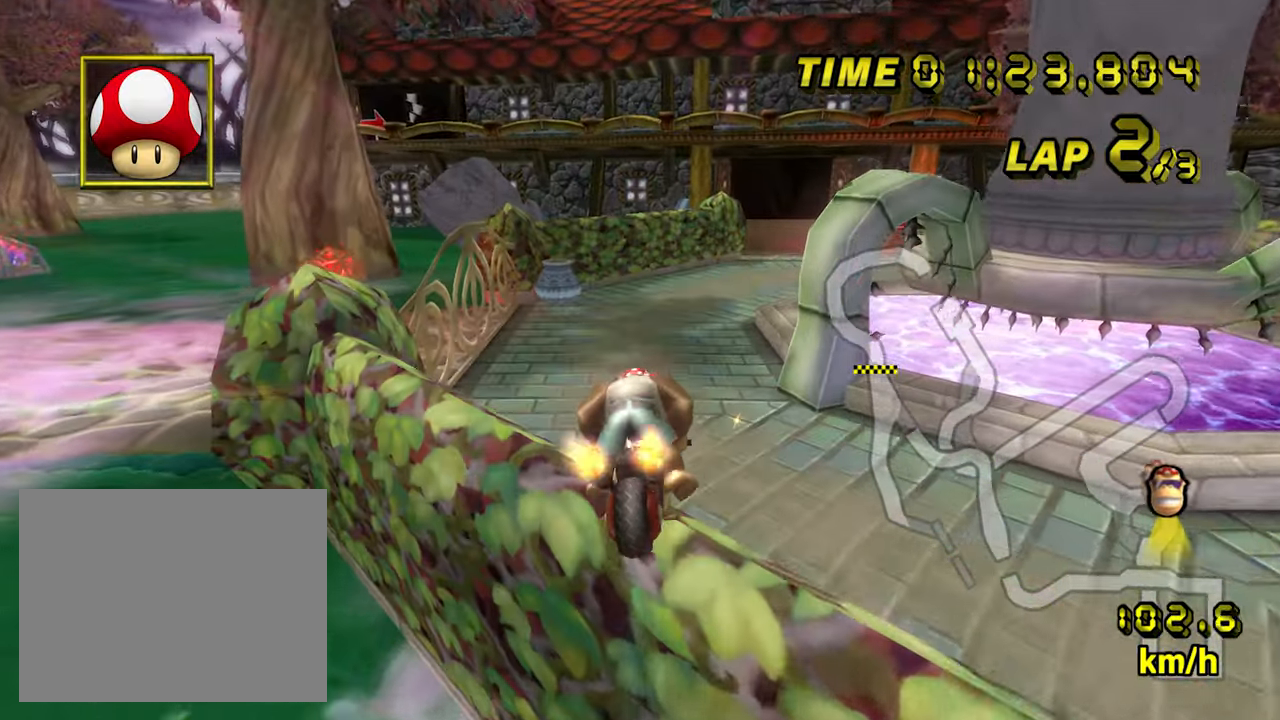
{"dt_ms": 500, "buttons": ["A"], "left_stick": "right", "events": [[83, "left_stick", "up-right"], [450, "left_stick", "right"]]}
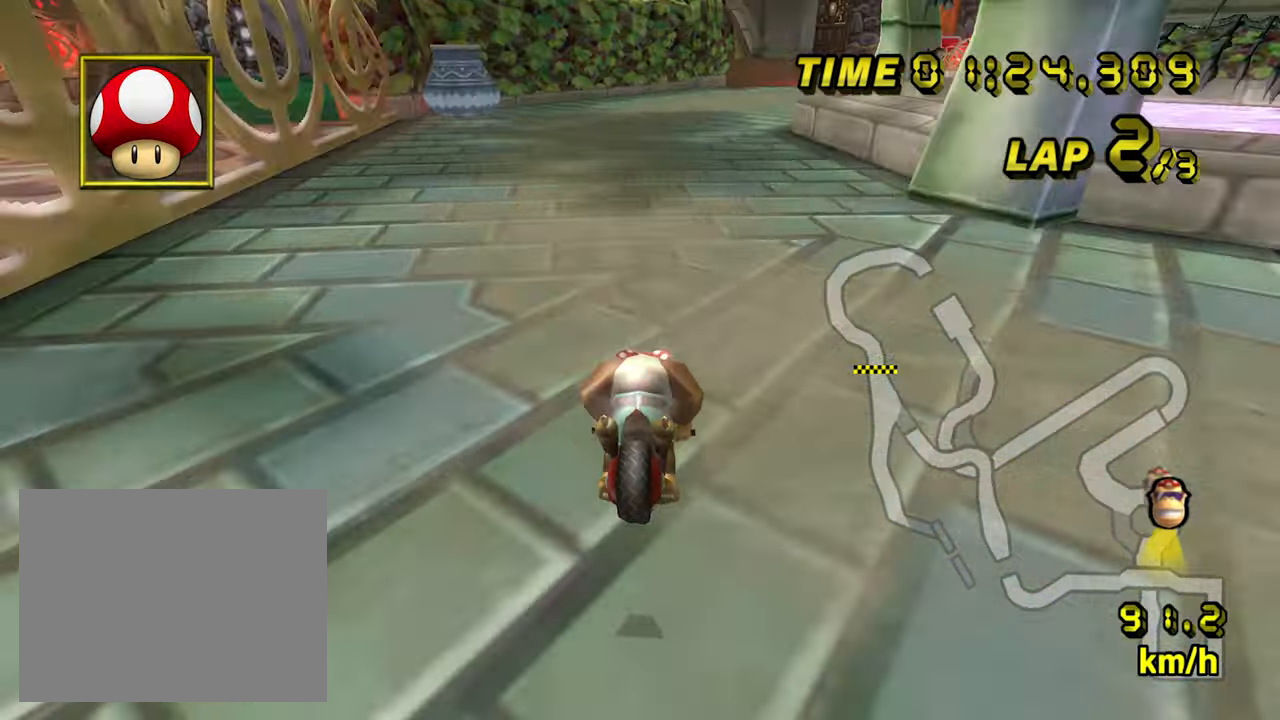
{"dt_ms": 500, "buttons": ["A"], "left_stick": "center", "events": [[150, "left_stick", "center"], [366, "left_stick", "left"], [466, "left_stick", "center"]]}
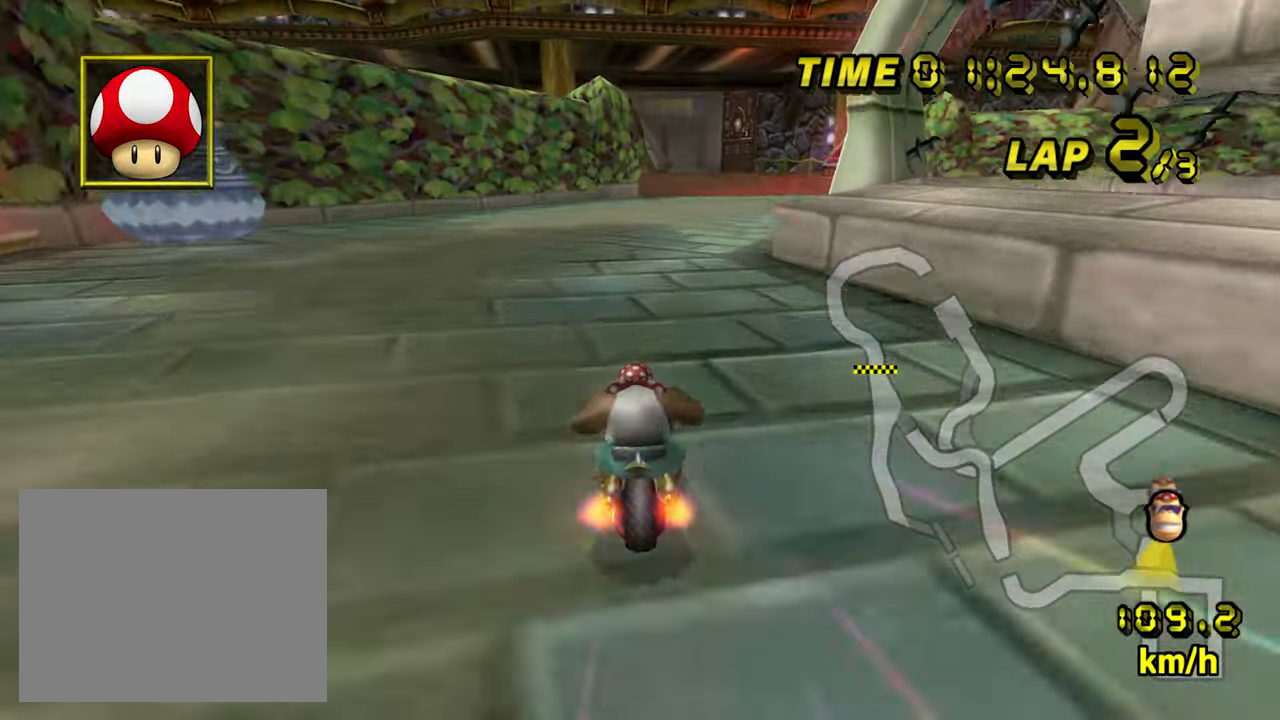
{"dt_ms": 500, "buttons": ["A"], "left_stick": "right", "events": [[16, "left_stick", "left"], [150, "left_stick", "right"], [250, "left_stick", "center"], [383, "left_stick", "right"]]}